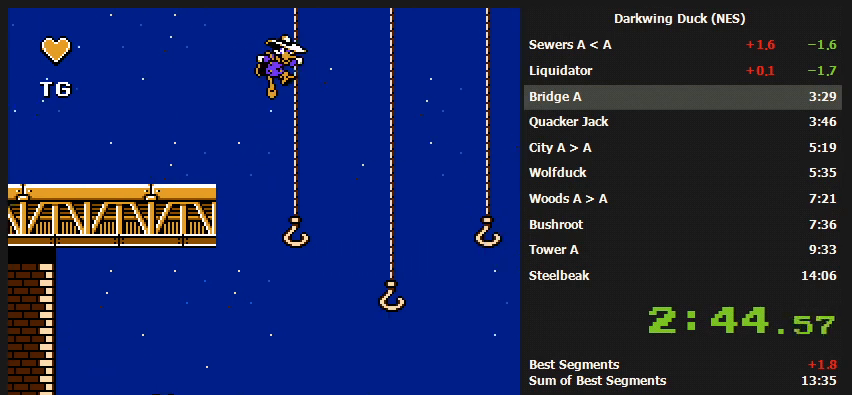
Gameplay with a controller (Nintendo layout); each line is a JSON object with the inputs held at the frame after it. "events" lists button and stick changes between this image and that frame as [ms after this image, input, new state], when the widget could be followed in between. Not read: L3 R3.
{"buttons": ["DPAD_RIGHT"], "events": [[300, "A", "up"]]}
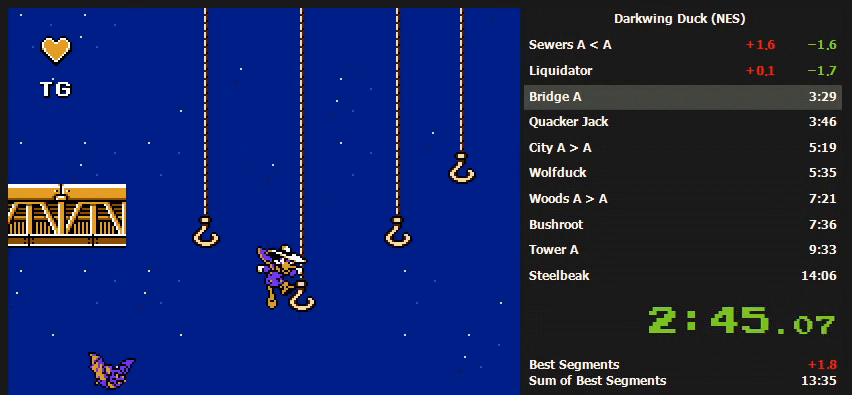
{"buttons": ["DPAD_RIGHT"], "events": [[67, "A", "down"], [400, "A", "up"]]}
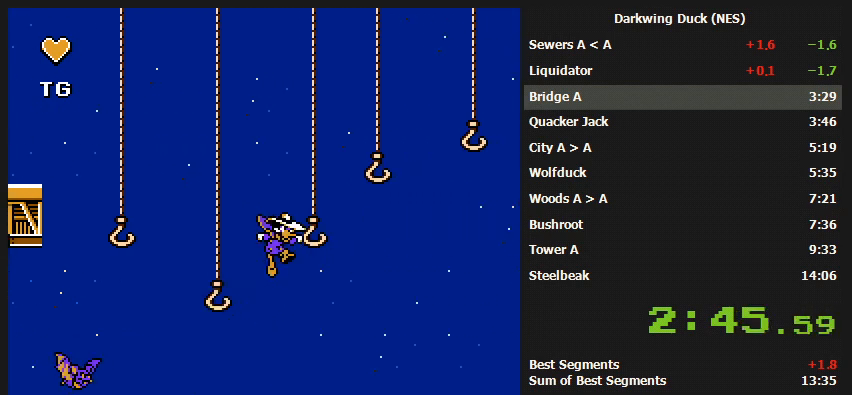
{"buttons": ["DPAD_RIGHT"], "events": [[133, "A", "down"], [333, "A", "up"]]}
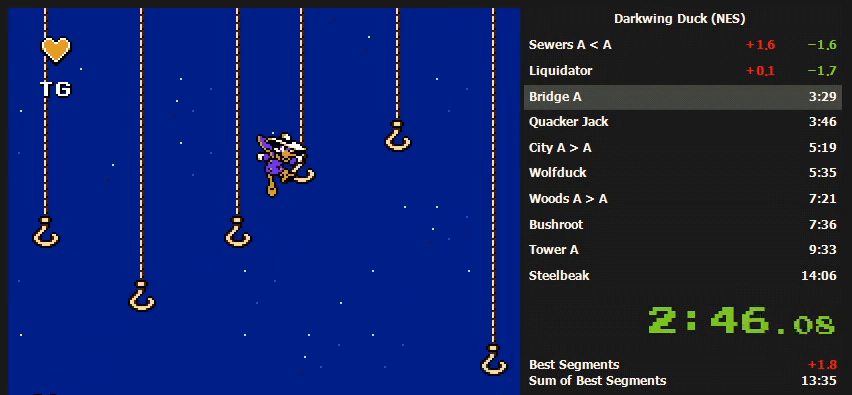
{"buttons": ["DPAD_RIGHT"], "events": [[100, "DPAD_RIGHT", "up"], [233, "A", "down"], [233, "DPAD_RIGHT", "down"], [367, "A", "up"]]}
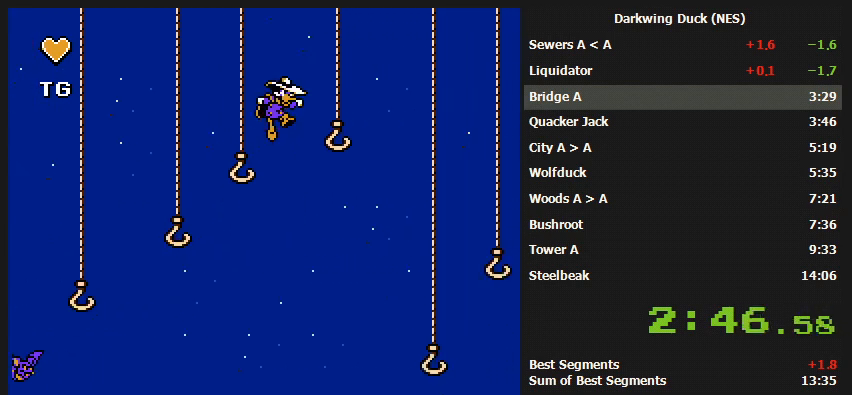
{"buttons": ["DPAD_DOWN", "DPAD_RIGHT"], "events": [[200, "DPAD_RIGHT", "up"], [233, "DPAD_RIGHT", "down"], [500, "DPAD_DOWN", "down"]]}
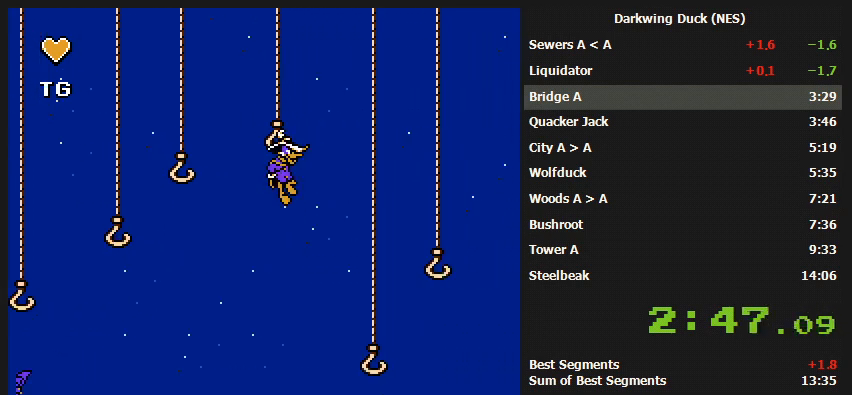
{"buttons": ["DPAD_RIGHT"], "events": [[167, "DPAD_DOWN", "up"]]}
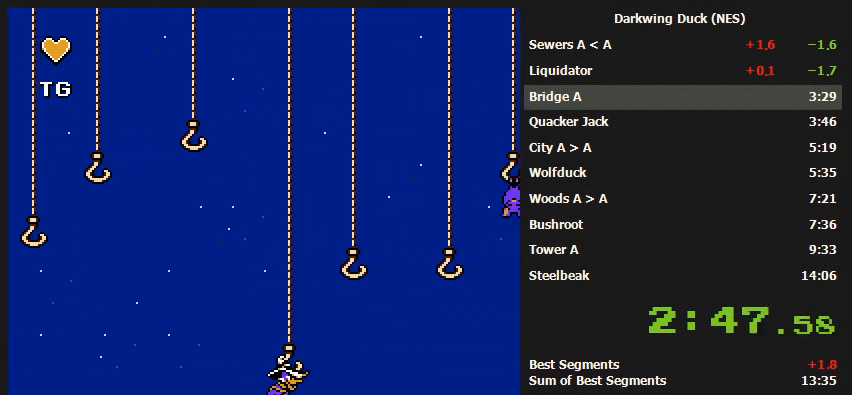
{"buttons": ["A", "DPAD_RIGHT"], "events": [[33, "A", "down"], [133, "A", "up"], [467, "A", "down"]]}
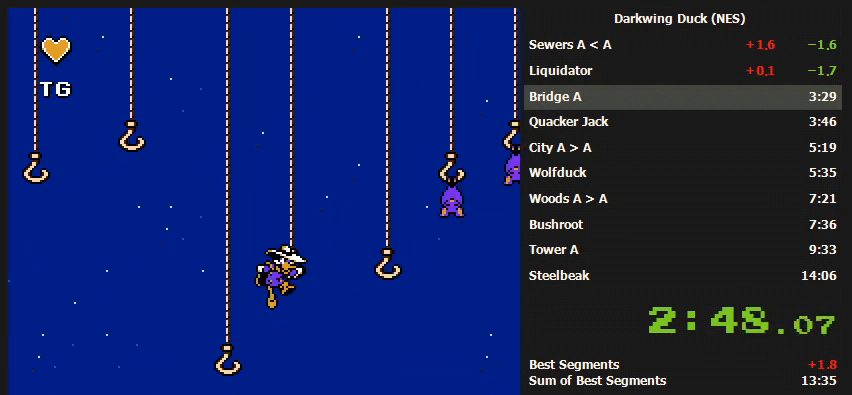
{"buttons": ["DPAD_RIGHT"], "events": [[33, "A", "up"], [333, "DPAD_RIGHT", "up"], [433, "DPAD_RIGHT", "down"]]}
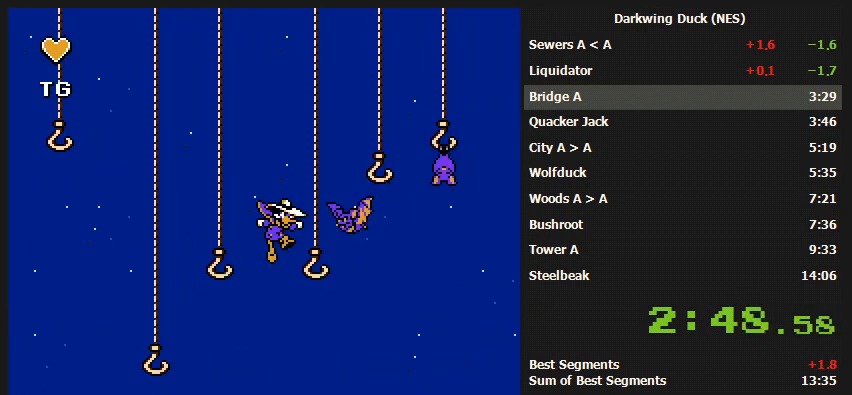
{"buttons": ["DPAD_RIGHT"], "events": []}
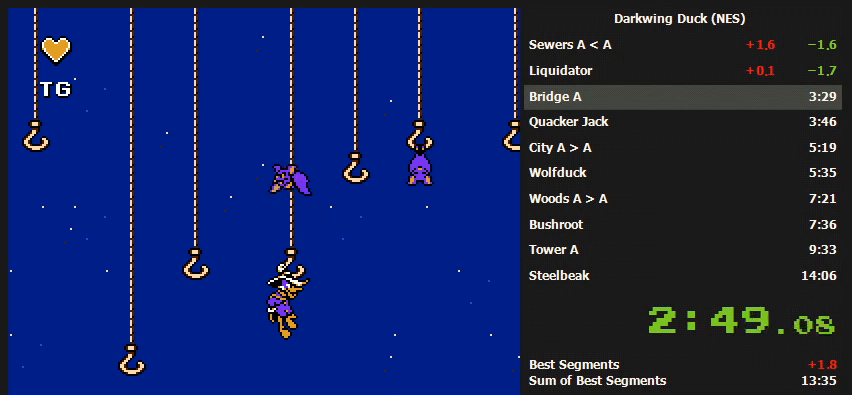
{"buttons": ["A", "DPAD_RIGHT"], "events": [[200, "A", "down"]]}
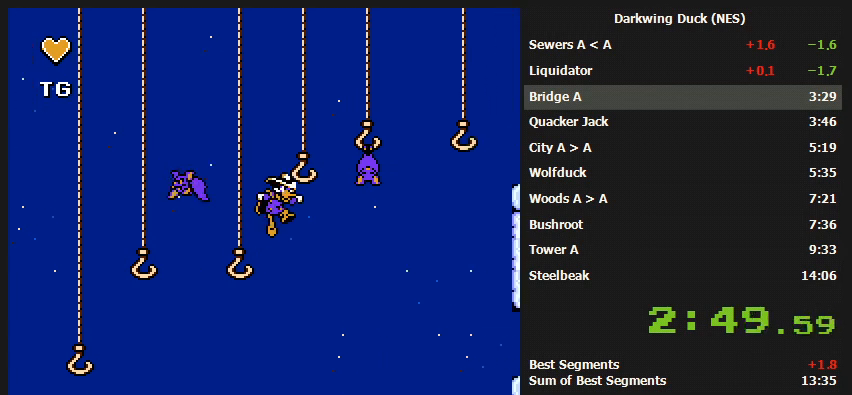
{"buttons": ["A", "DPAD_RIGHT"], "events": [[100, "A", "up"], [100, "DPAD_RIGHT", "up"], [200, "A", "down"], [200, "DPAD_RIGHT", "down"]]}
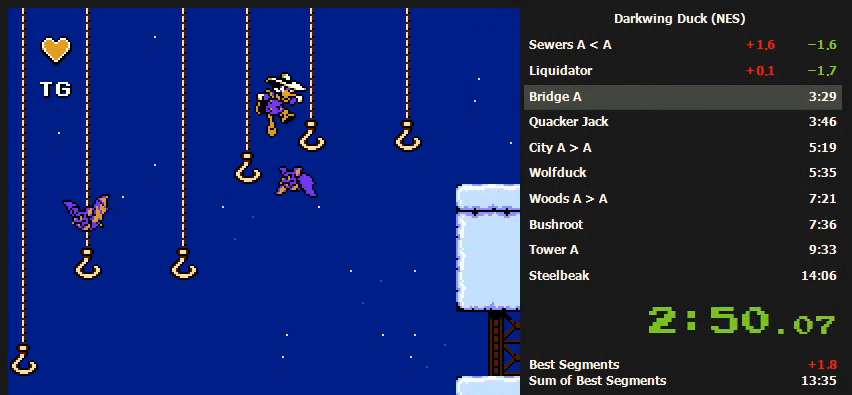
{"buttons": ["A", "DPAD_RIGHT"], "events": [[167, "A", "up"], [233, "DPAD_RIGHT", "up"], [300, "DPAD_RIGHT", "down"], [400, "A", "down"]]}
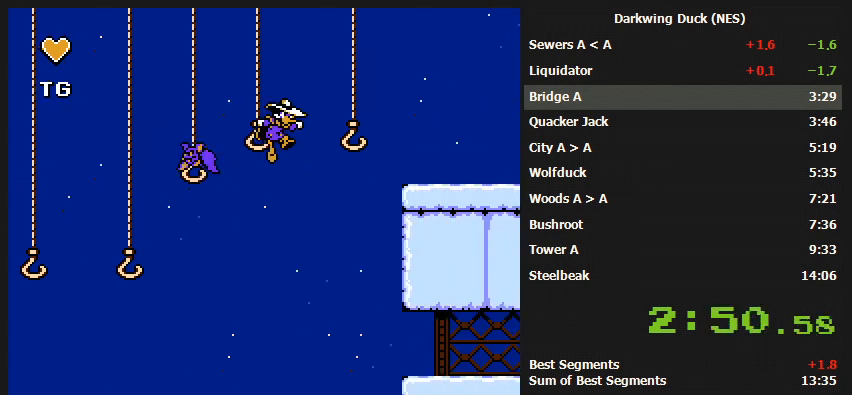
{"buttons": ["A", "DPAD_RIGHT"], "events": []}
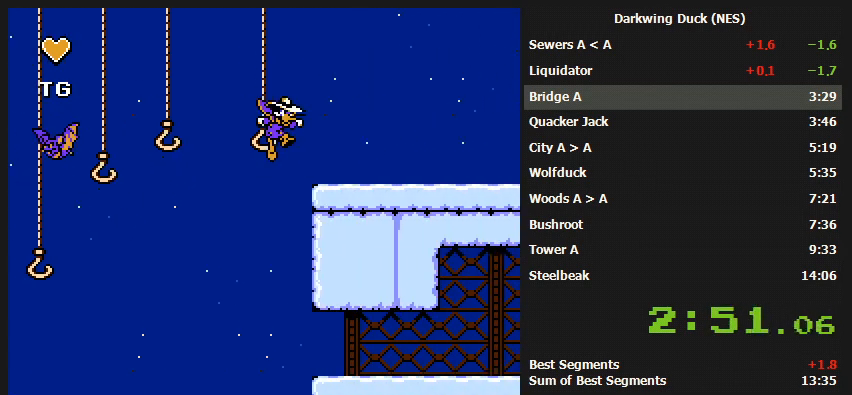
{"buttons": ["DPAD_RIGHT"], "events": [[100, "A", "up"]]}
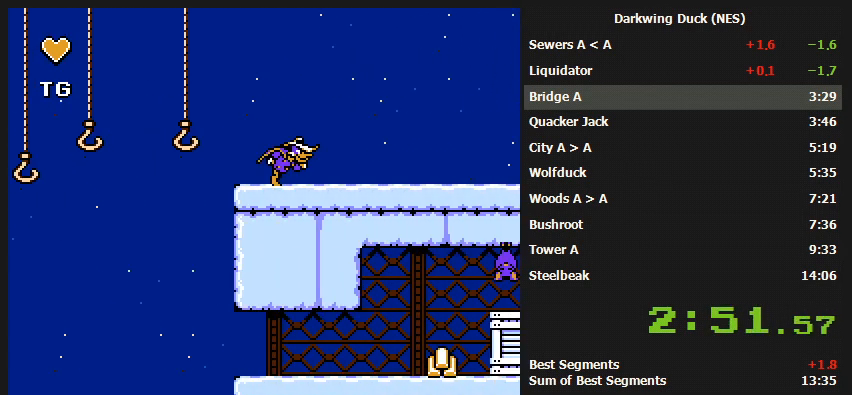
{"buttons": ["DPAD_RIGHT"], "events": []}
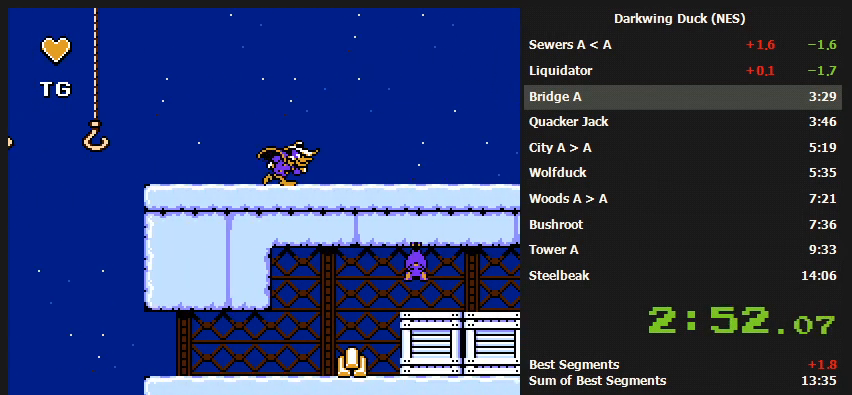
{"buttons": ["DPAD_RIGHT"], "events": []}
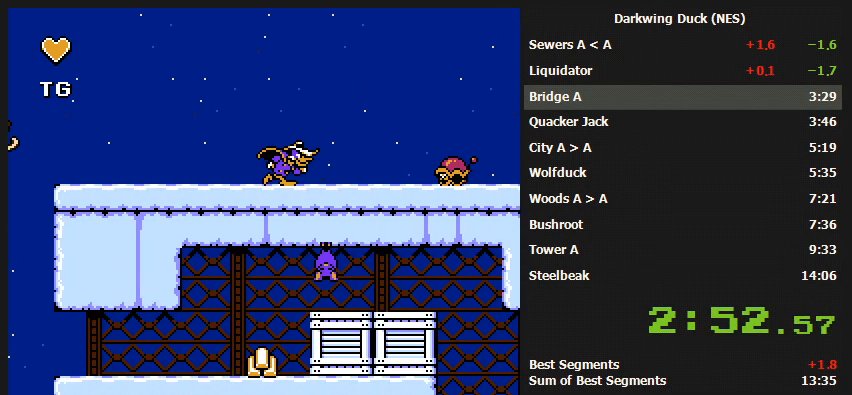
{"buttons": ["DPAD_RIGHT"], "events": []}
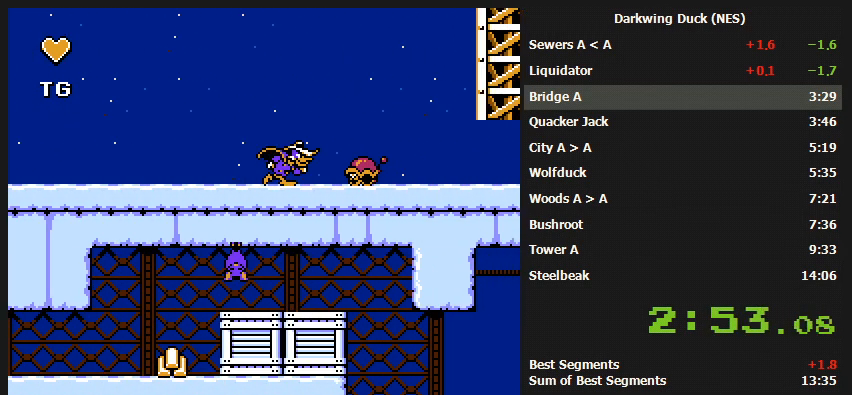
{"buttons": ["A", "DPAD_RIGHT"], "events": [[133, "A", "down"]]}
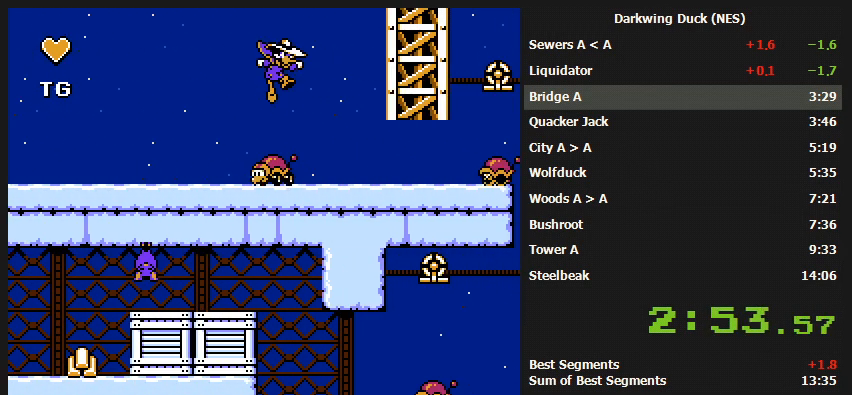
{"buttons": ["DPAD_RIGHT"], "events": [[367, "A", "up"]]}
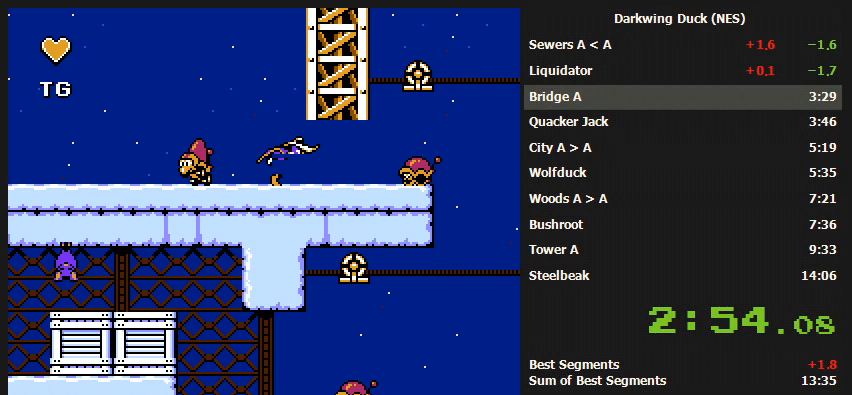
{"buttons": ["DPAD_RIGHT"], "events": []}
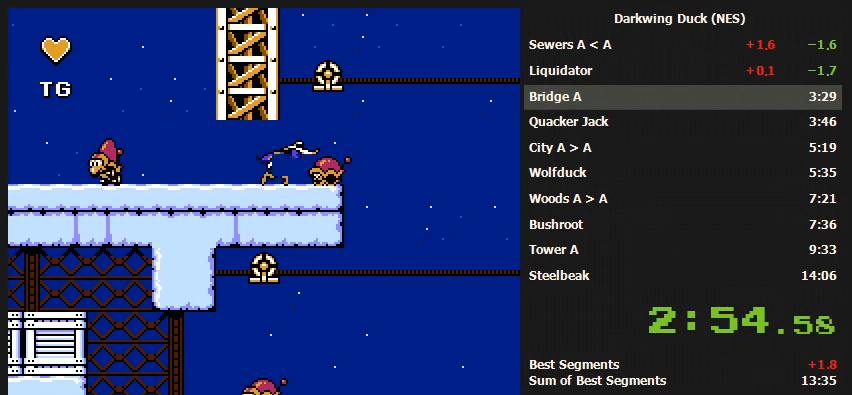
{"buttons": ["DPAD_RIGHT"], "events": [[33, "A", "down"], [133, "A", "up"]]}
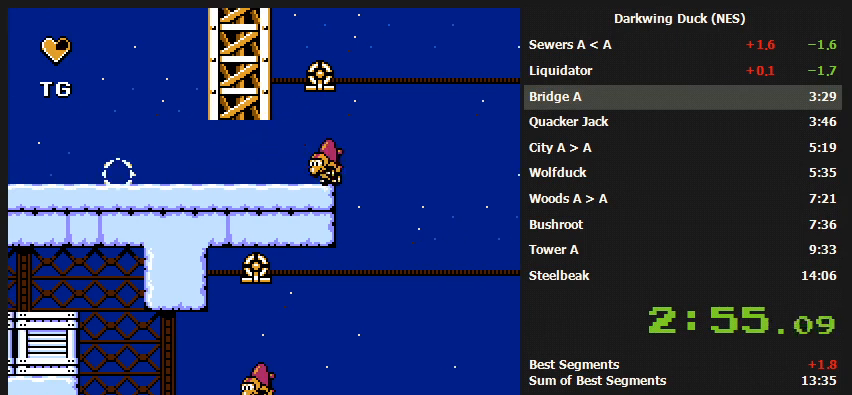
{"buttons": ["DPAD_RIGHT"], "events": [[100, "A", "down"], [400, "A", "up"]]}
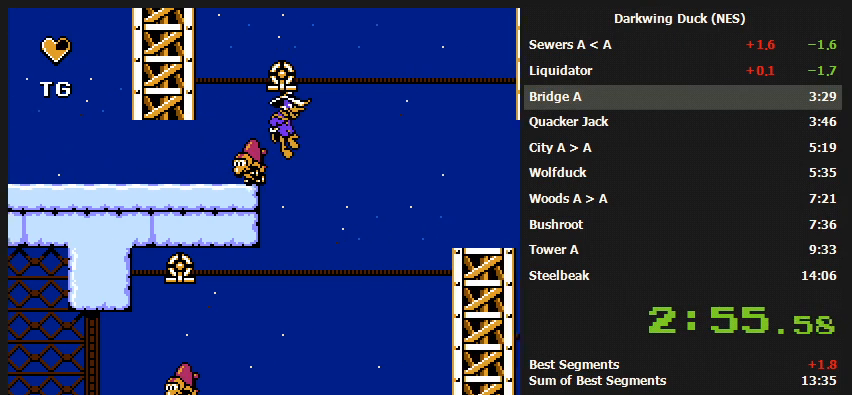
{"buttons": ["A", "DPAD_RIGHT"], "events": [[233, "A", "down"]]}
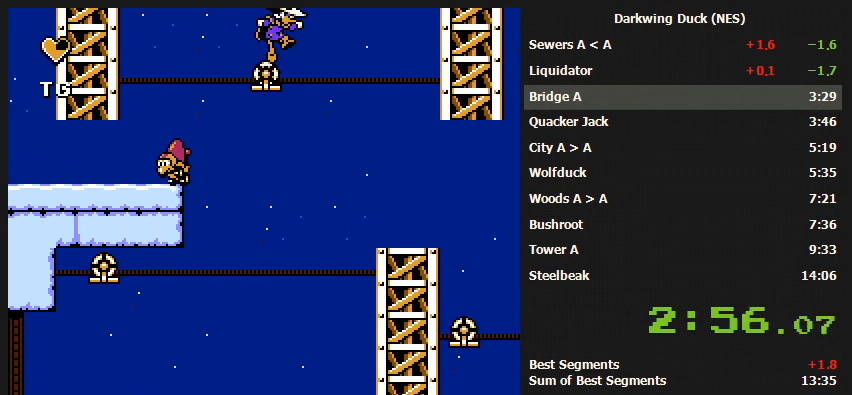
{"buttons": ["DPAD_RIGHT"], "events": [[100, "A", "up"]]}
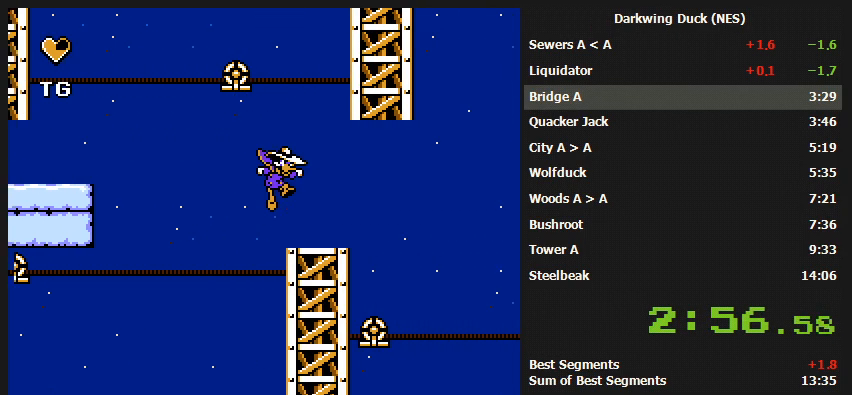
{"buttons": ["DPAD_RIGHT"], "events": [[67, "A", "down"], [167, "A", "up"], [400, "A", "down"], [500, "A", "up"]]}
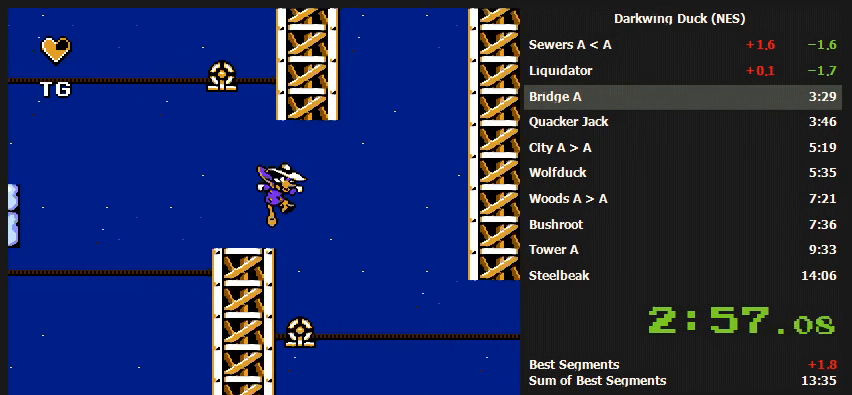
{"buttons": ["DPAD_RIGHT"], "events": [[200, "DPAD_LEFT", "down"], [200, "DPAD_RIGHT", "up"], [467, "DPAD_LEFT", "up"], [467, "DPAD_RIGHT", "down"]]}
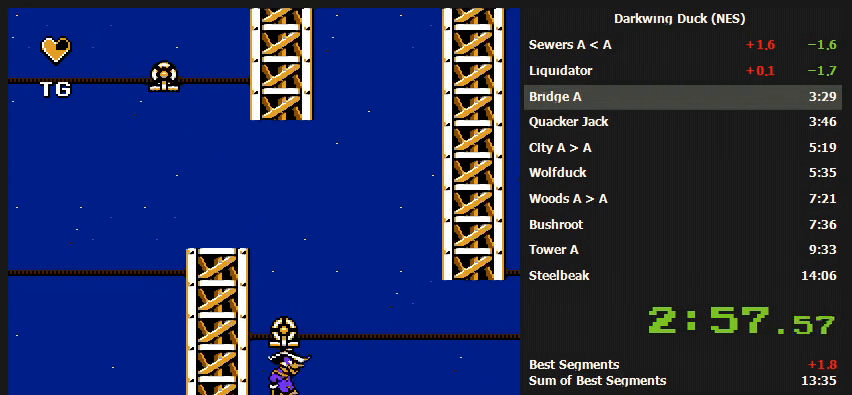
{"buttons": ["DPAD_RIGHT"], "events": []}
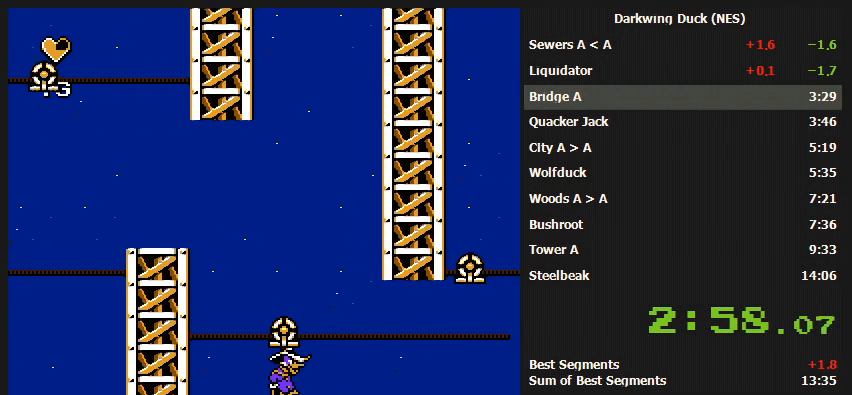
{"buttons": ["DPAD_RIGHT"], "events": []}